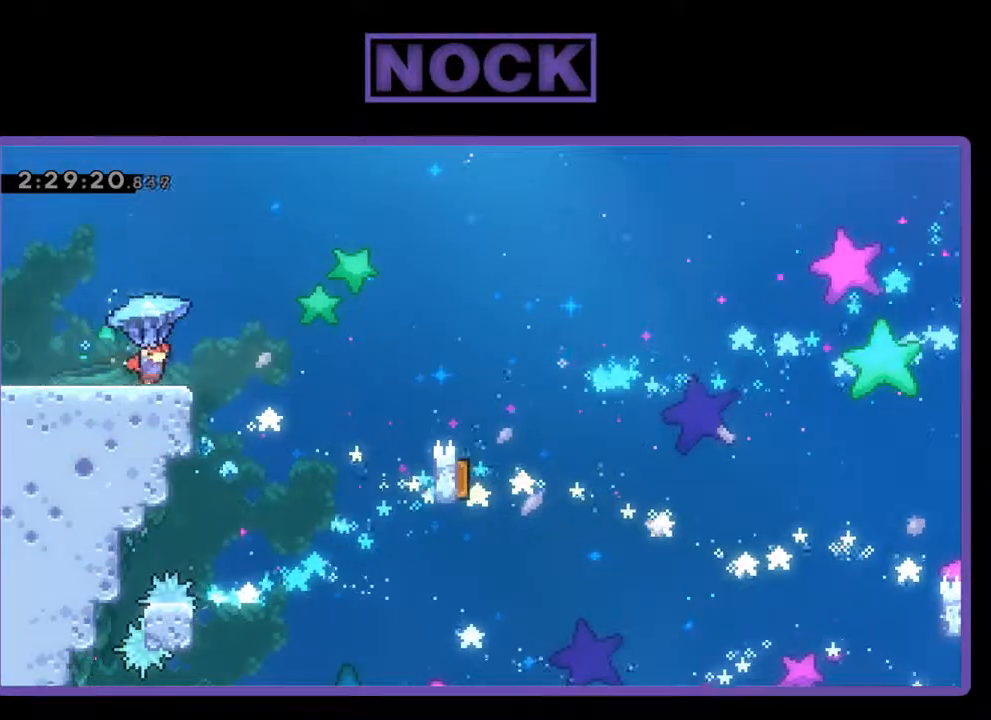
Gameplay with a controller (PlayStation layout); each line is a JSON object with the inputs held at the frame after it. "events" lists button and stick changes between this image and that frame as [ms after this image, input, new state], when the widget could be followed in between. Not read: right_stick.
{"buttons": ["CROSS", "R2", "DPAD_RIGHT"], "left_stick": "center", "events": [[133, "CROSS", "down"]]}
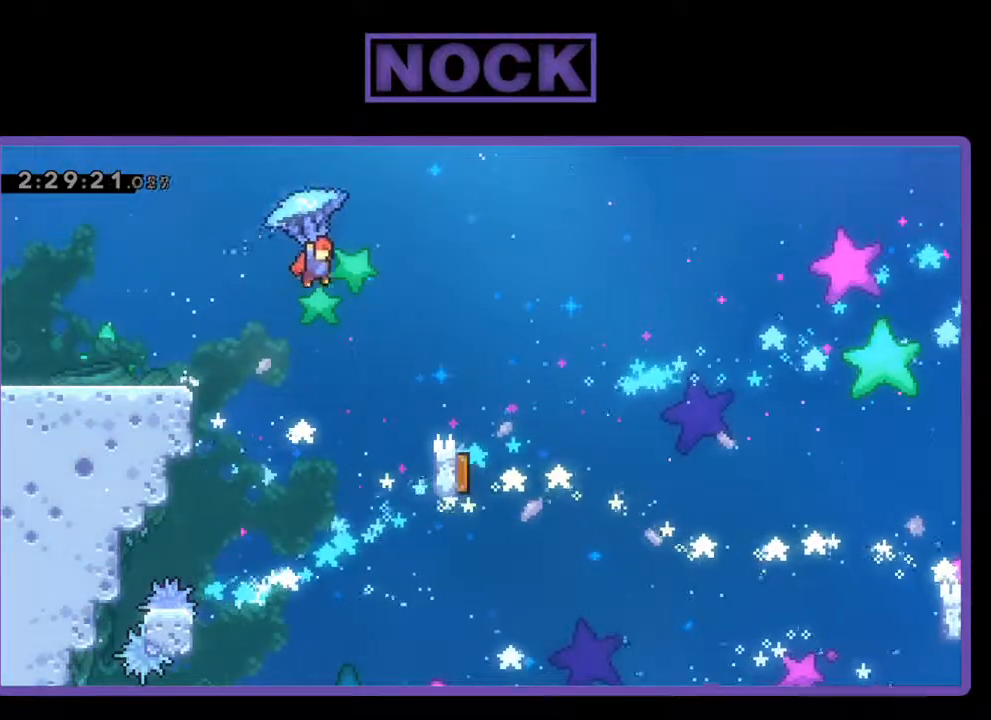
{"buttons": ["R2", "DPAD_RIGHT"], "left_stick": "center", "events": [[367, "CROSS", "up"]]}
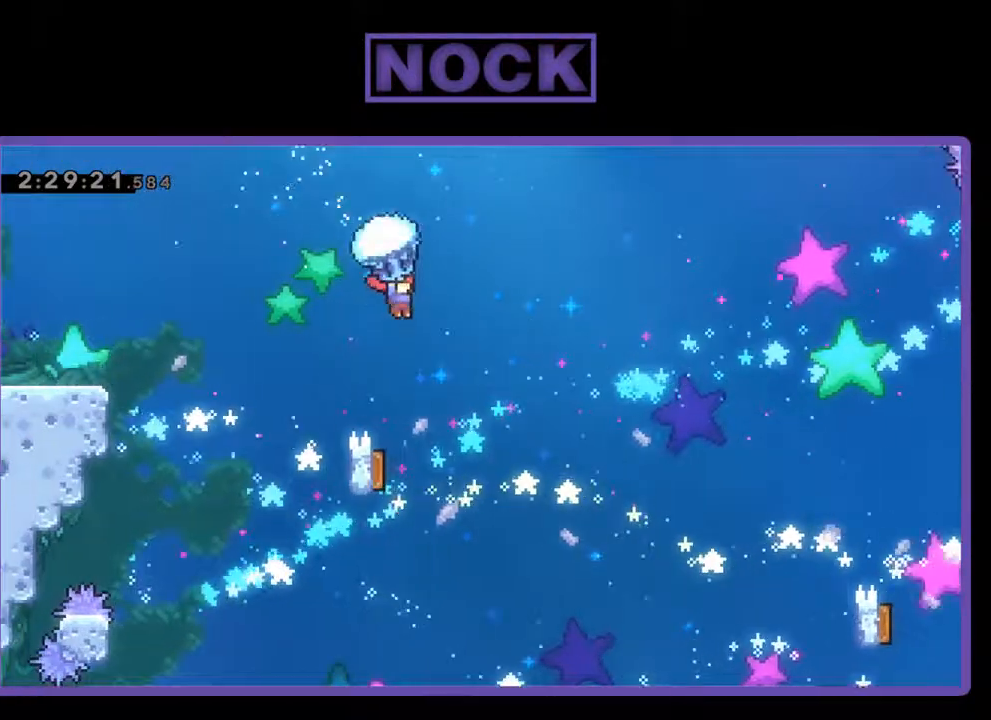
{"buttons": ["R2"], "left_stick": "center", "events": [[33, "DPAD_RIGHT", "up"], [333, "DPAD_LEFT", "down"], [500, "DPAD_LEFT", "up"]]}
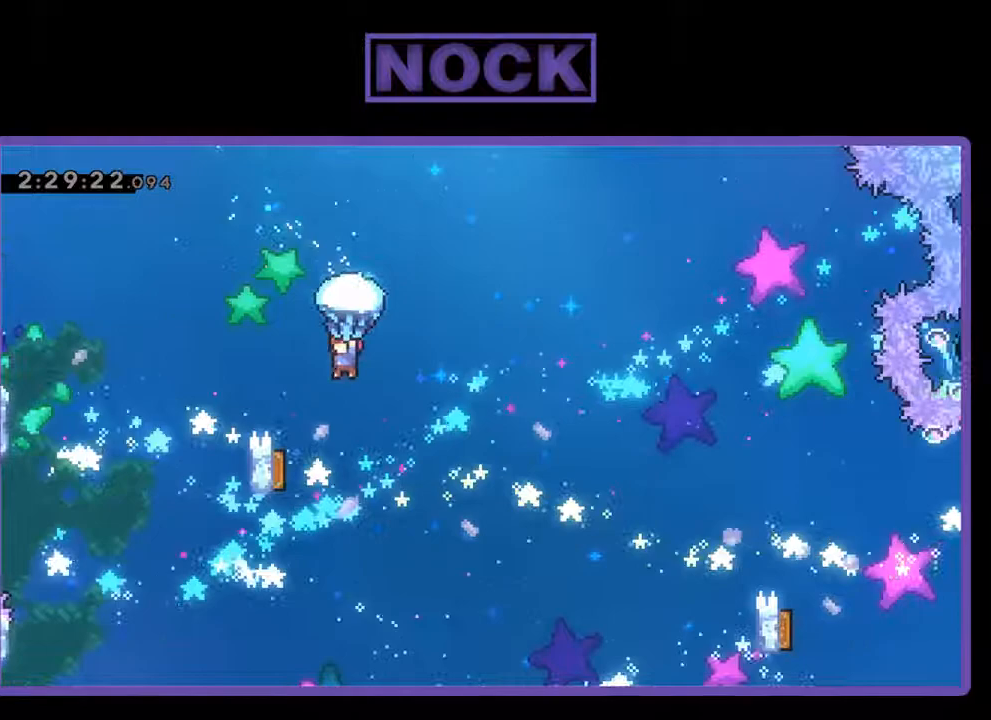
{"buttons": ["R2"], "left_stick": "center", "events": [[433, "DPAD_LEFT", "down"], [467, "DPAD_LEFT", "up"]]}
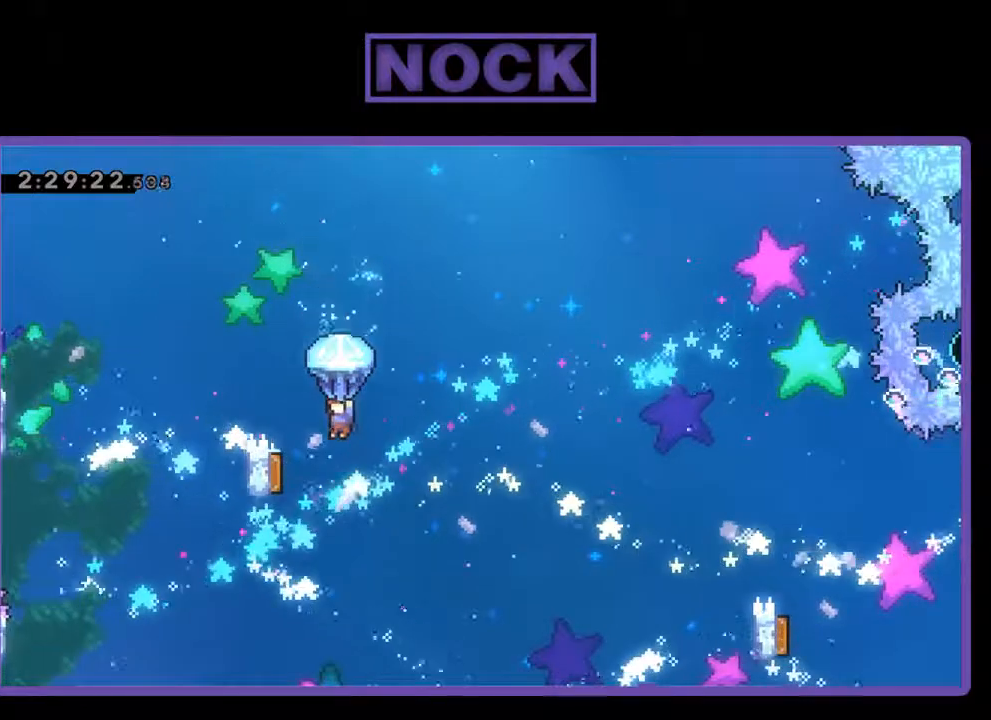
{"buttons": ["R2"], "left_stick": "center", "events": [[100, "DPAD_LEFT", "down"], [433, "DPAD_UP", "down"], [467, "DPAD_LEFT", "up"], [500, "DPAD_UP", "up"]]}
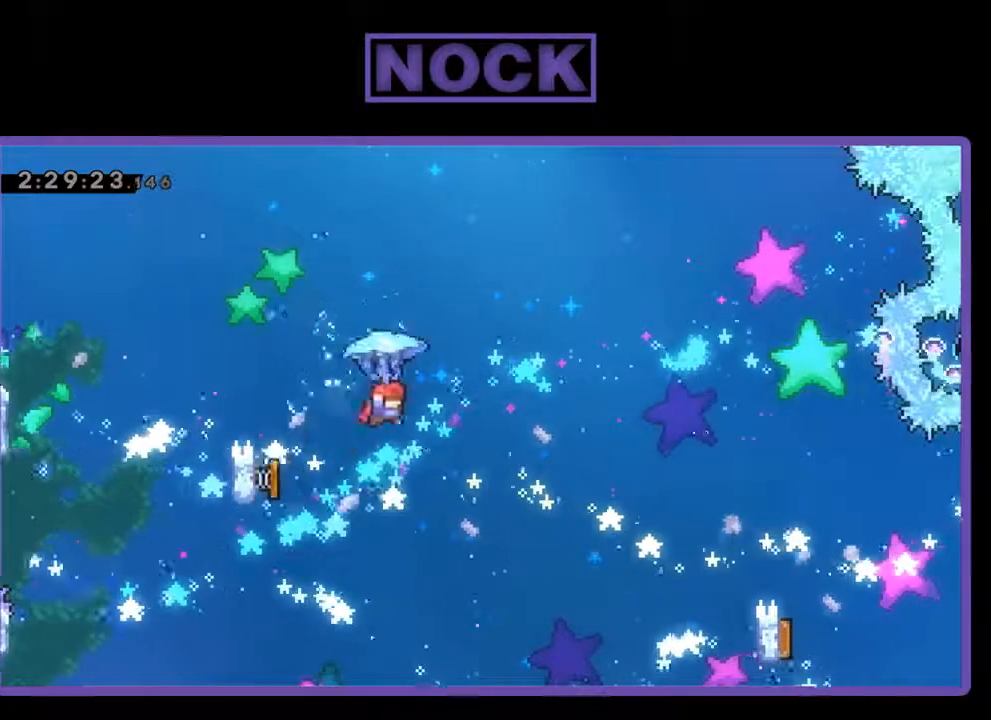
{"buttons": ["R2", "DPAD_RIGHT"], "left_stick": "center", "events": [[33, "DPAD_RIGHT", "down"]]}
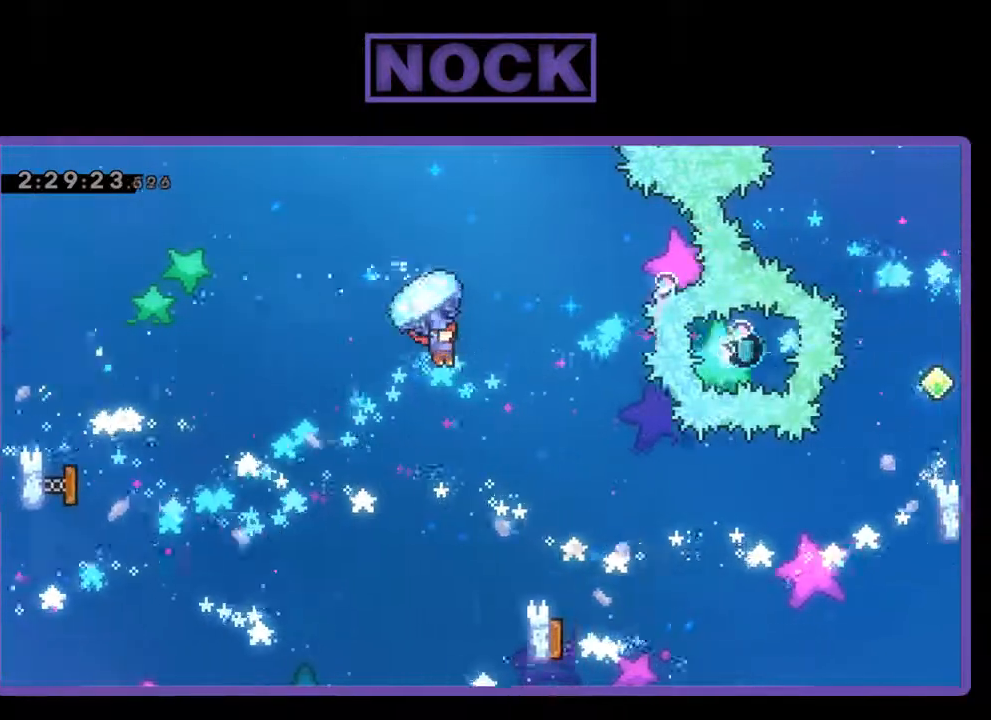
{"buttons": [], "left_stick": "center", "events": [[500, "DPAD_RIGHT", "up"], [500, "R2", "up"]]}
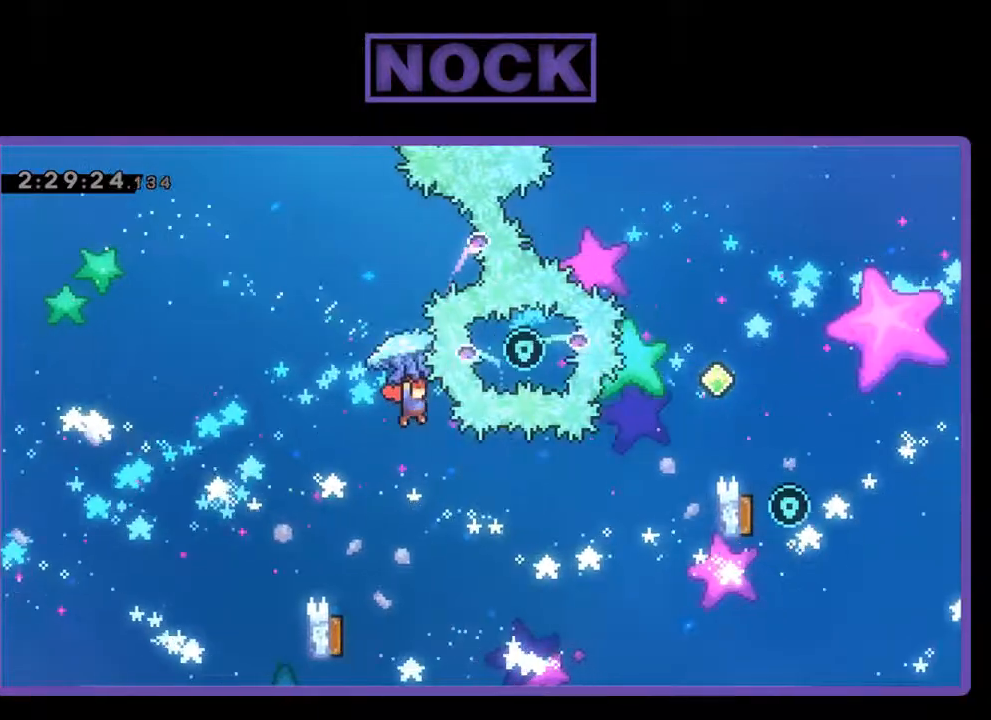
{"buttons": ["DPAD_LEFT"], "left_stick": "center", "events": [[367, "DPAD_LEFT", "down"]]}
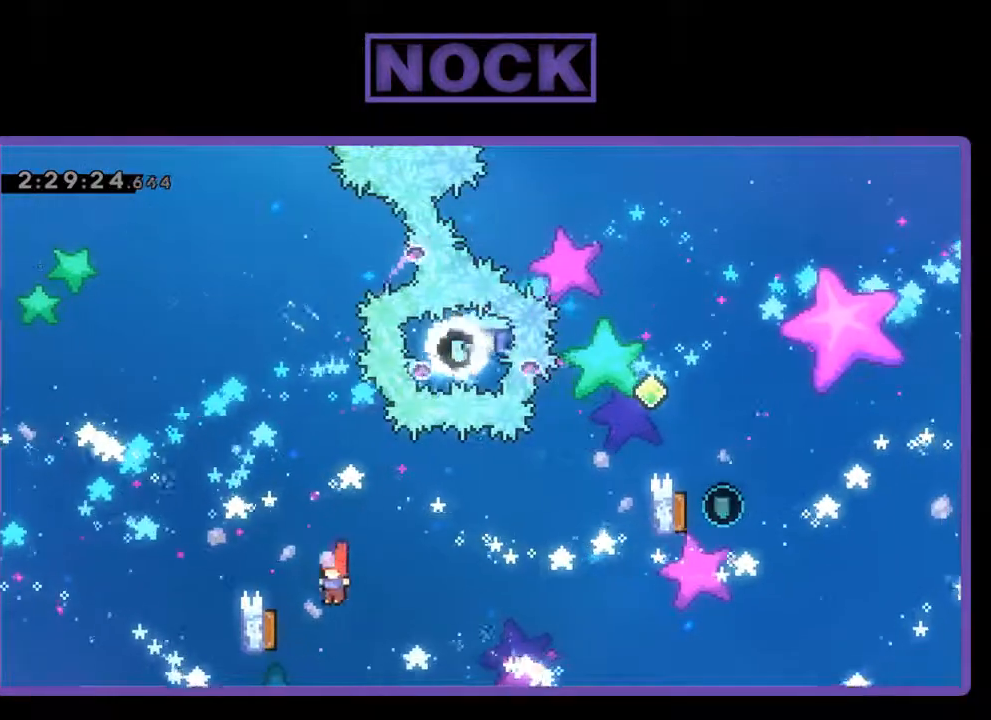
{"buttons": ["R2", "DPAD_UP", "DPAD_RIGHT"], "left_stick": "center", "events": [[67, "R2", "down"], [167, "CIRCLE", "down"], [233, "DPAD_UP", "down"], [267, "DPAD_LEFT", "up"], [300, "DPAD_RIGHT", "down"], [300, "DPAD_UP", "up"], [400, "CIRCLE", "up"], [500, "DPAD_UP", "down"]]}
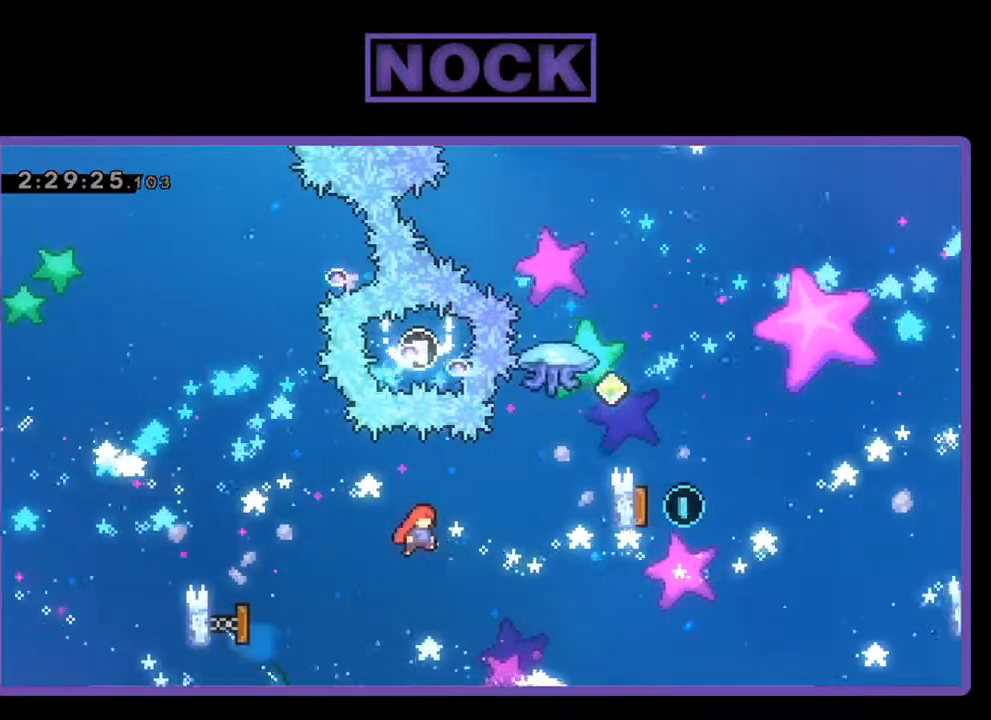
{"buttons": ["CIRCLE", "R2", "DPAD_UP", "DPAD_RIGHT"], "left_stick": "center", "events": [[167, "CIRCLE", "down"]]}
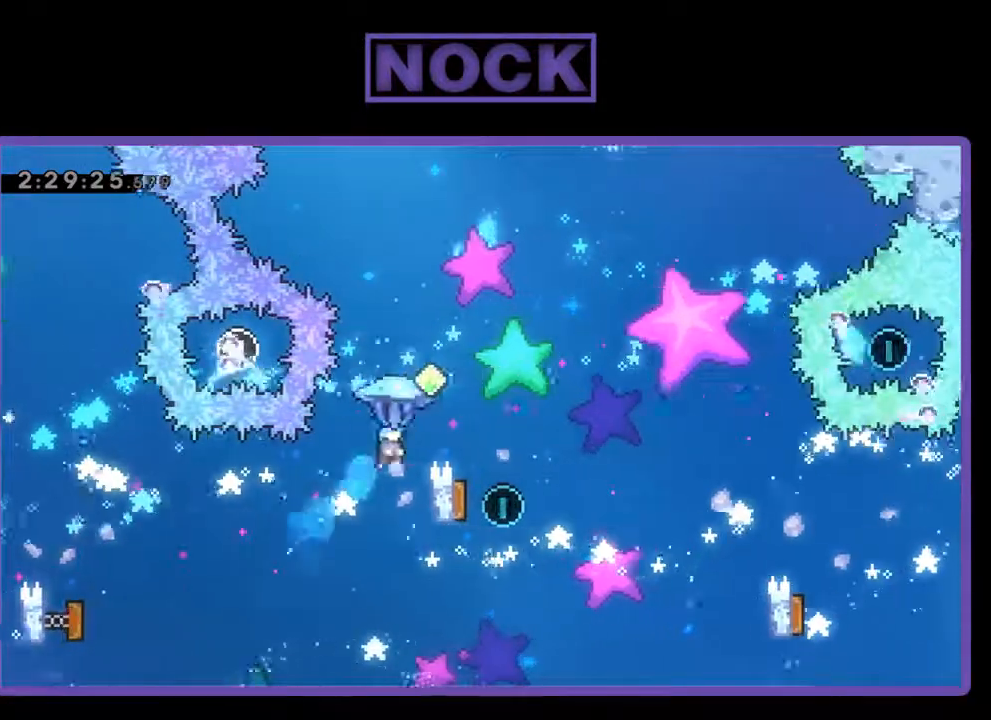
{"buttons": ["R2", "DPAD_LEFT"], "left_stick": "center", "events": [[133, "CIRCLE", "up"], [400, "DPAD_UP", "up"], [433, "DPAD_RIGHT", "up"], [500, "DPAD_LEFT", "down"]]}
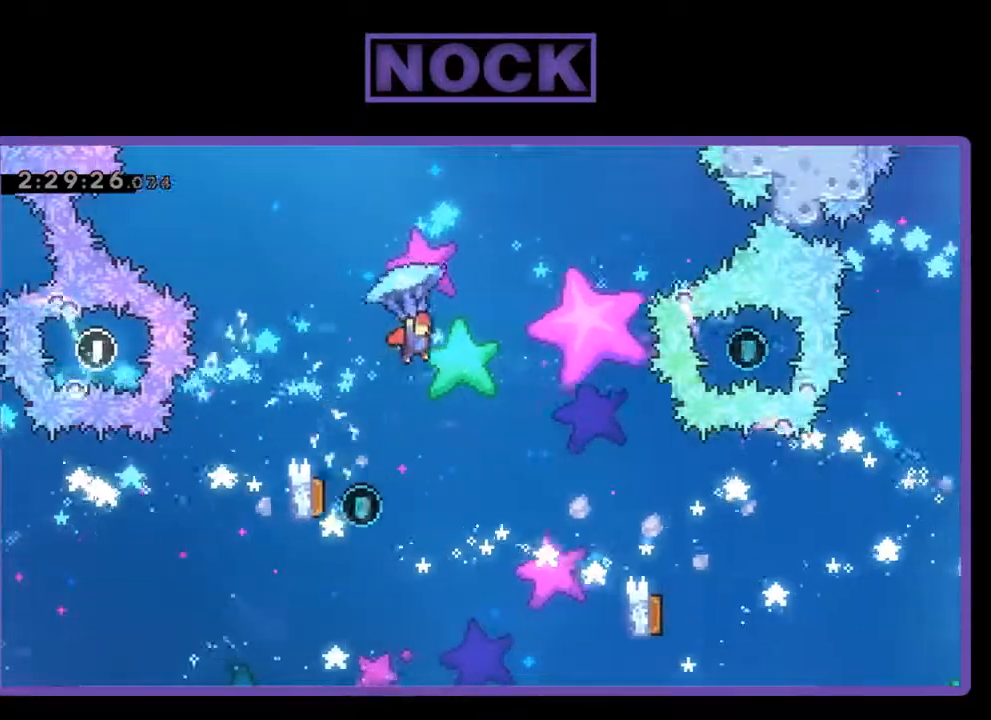
{"buttons": ["R2", "DPAD_LEFT"], "left_stick": "center", "events": [[167, "DPAD_LEFT", "up"], [267, "DPAD_LEFT", "down"]]}
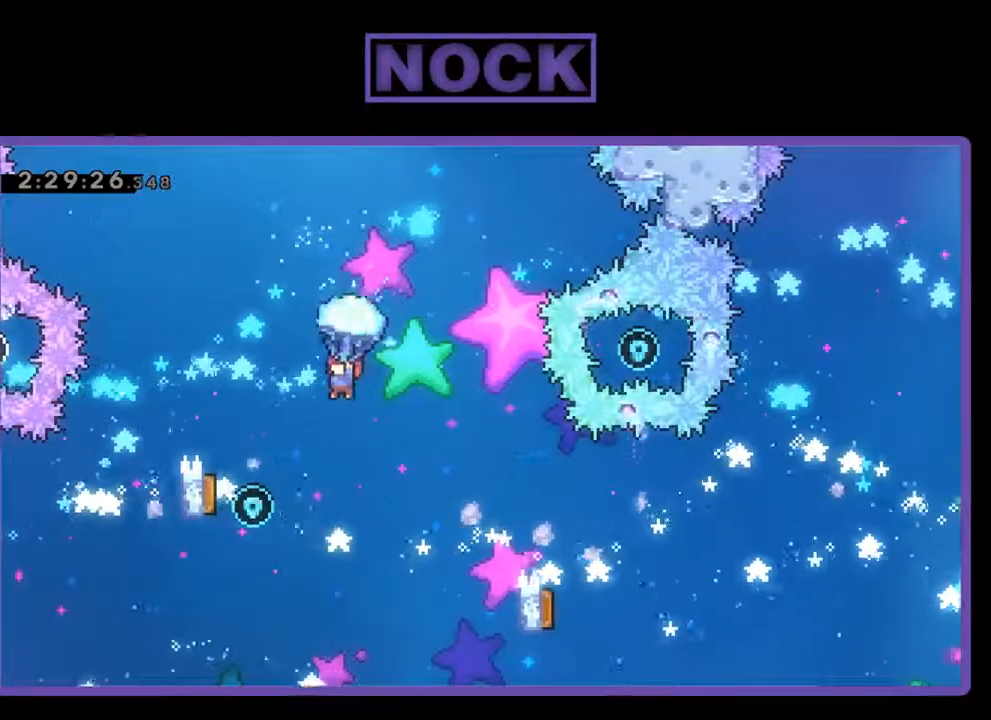
{"buttons": ["R2", "DPAD_LEFT"], "left_stick": "center", "events": [[67, "DPAD_LEFT", "up"], [400, "DPAD_LEFT", "down"]]}
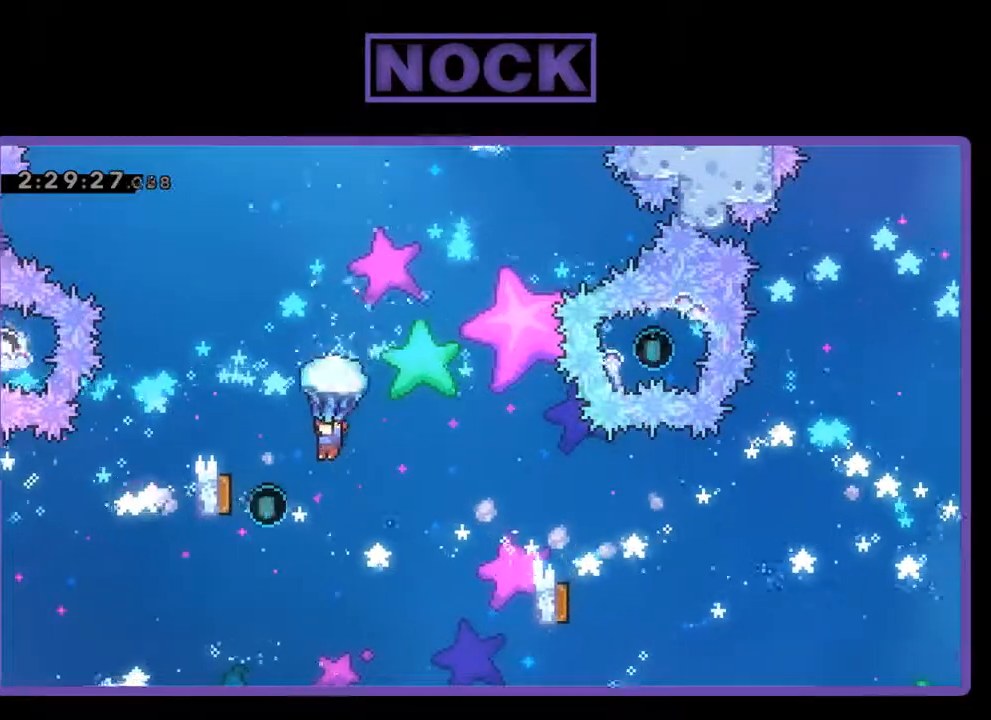
{"buttons": ["R2", "DPAD_LEFT"], "left_stick": "center", "events": [[67, "DPAD_LEFT", "up"], [200, "DPAD_LEFT", "down"]]}
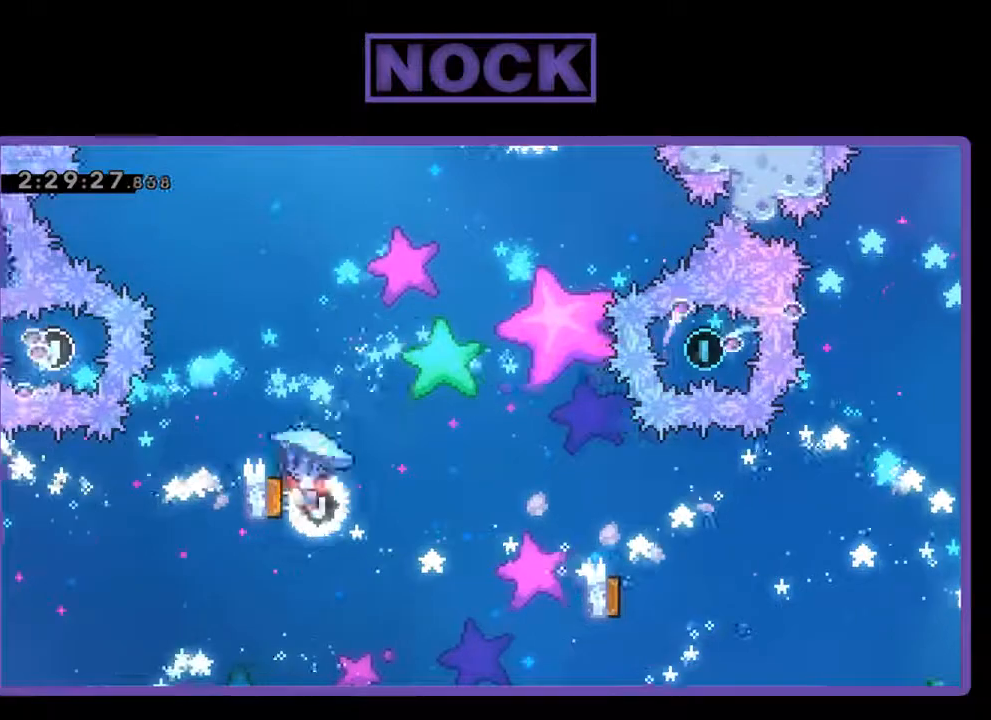
{"buttons": [], "left_stick": "center", "events": [[133, "DPAD_LEFT", "up"], [133, "DPAD_UP", "down"], [167, "DPAD_UP", "up"], [267, "DPAD_RIGHT", "down"], [433, "R2", "up"], [467, "DPAD_RIGHT", "up"]]}
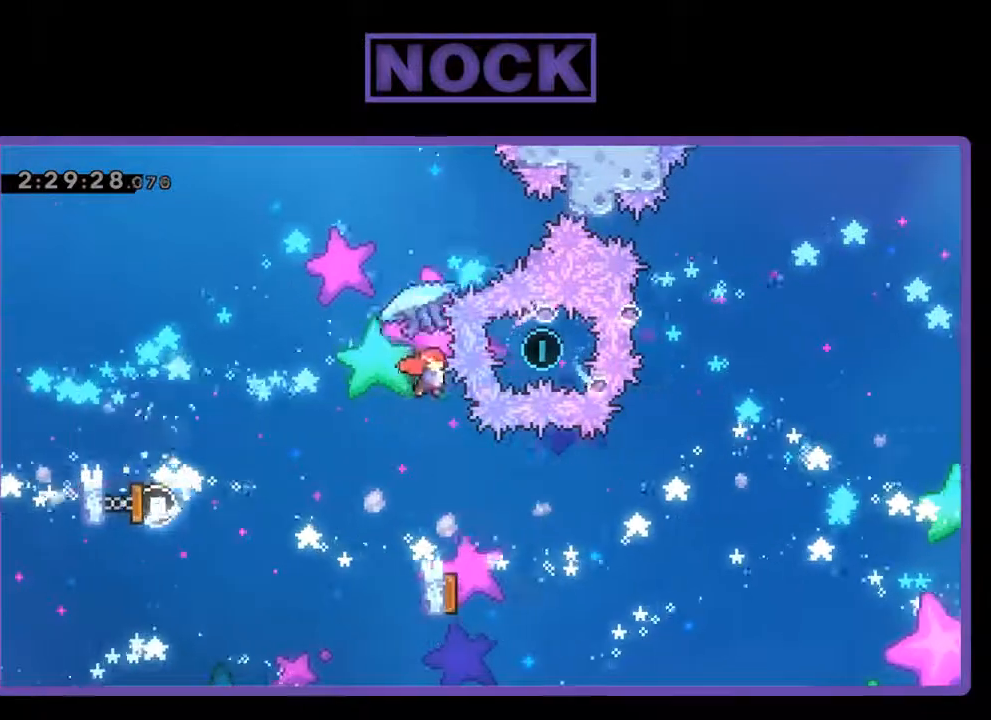
{"buttons": ["R2"], "left_stick": "center", "events": [[233, "DPAD_RIGHT", "down"], [467, "DPAD_RIGHT", "up"], [467, "R2", "down"]]}
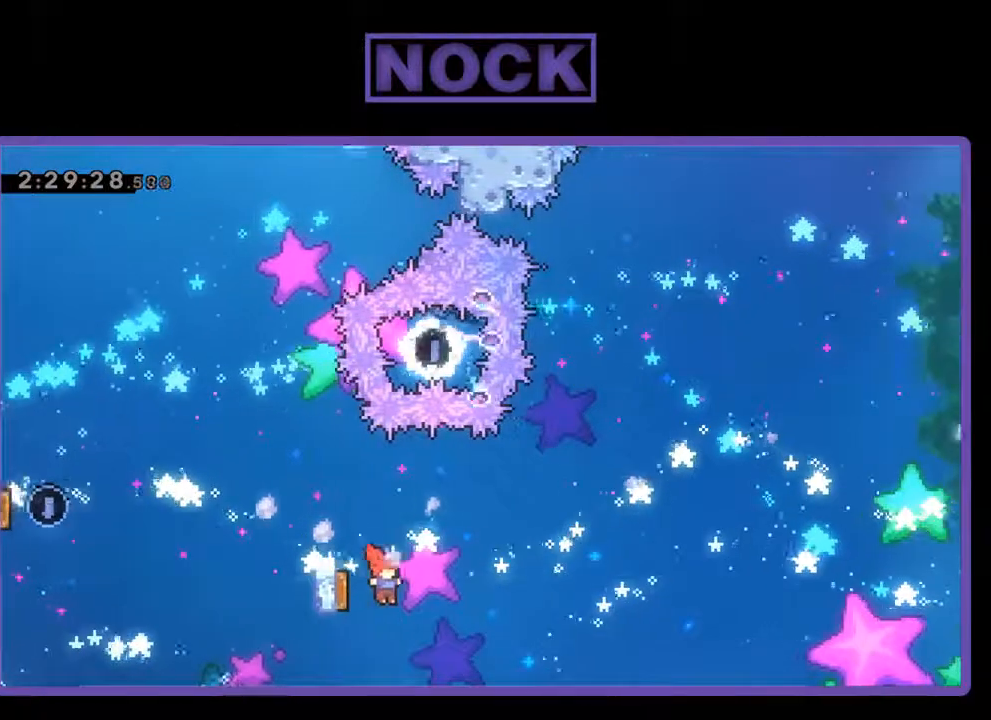
{"buttons": ["CIRCLE", "R2", "DPAD_UP", "DPAD_RIGHT"], "left_stick": "center", "events": [[33, "DPAD_LEFT", "down"], [267, "DPAD_UP", "down"], [333, "CIRCLE", "down"], [333, "DPAD_LEFT", "up"], [400, "DPAD_RIGHT", "down"]]}
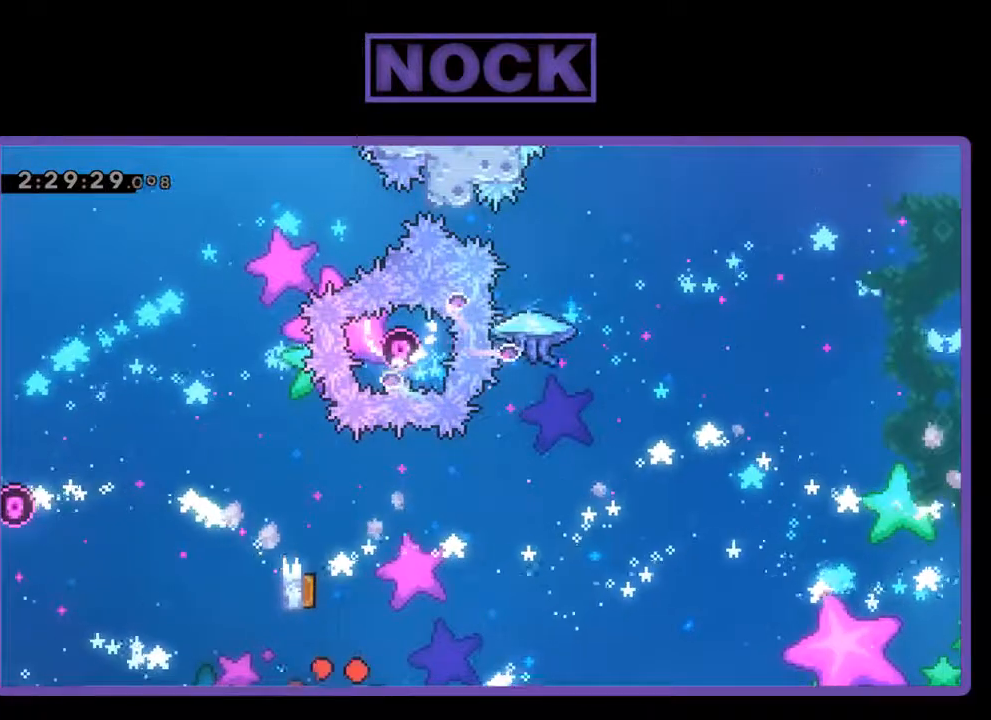
{"buttons": [], "left_stick": "center", "events": [[33, "R2", "up"], [67, "DPAD_RIGHT", "up"], [100, "CIRCLE", "up"], [100, "DPAD_UP", "up"]]}
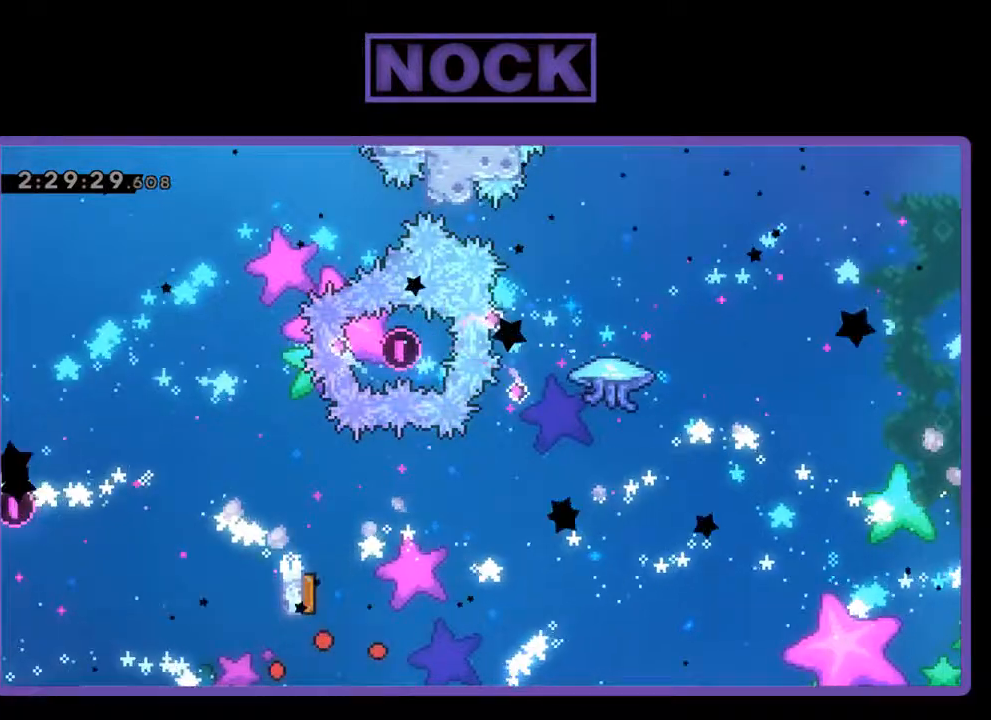
{"buttons": [], "left_stick": "center", "events": []}
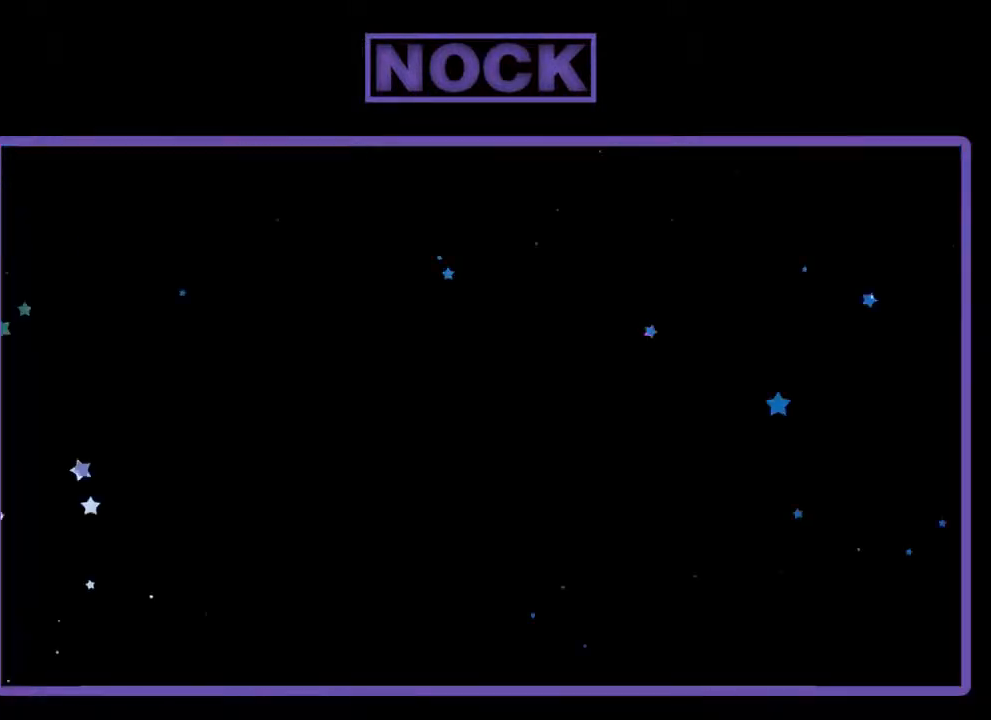
{"buttons": [], "left_stick": "center", "events": []}
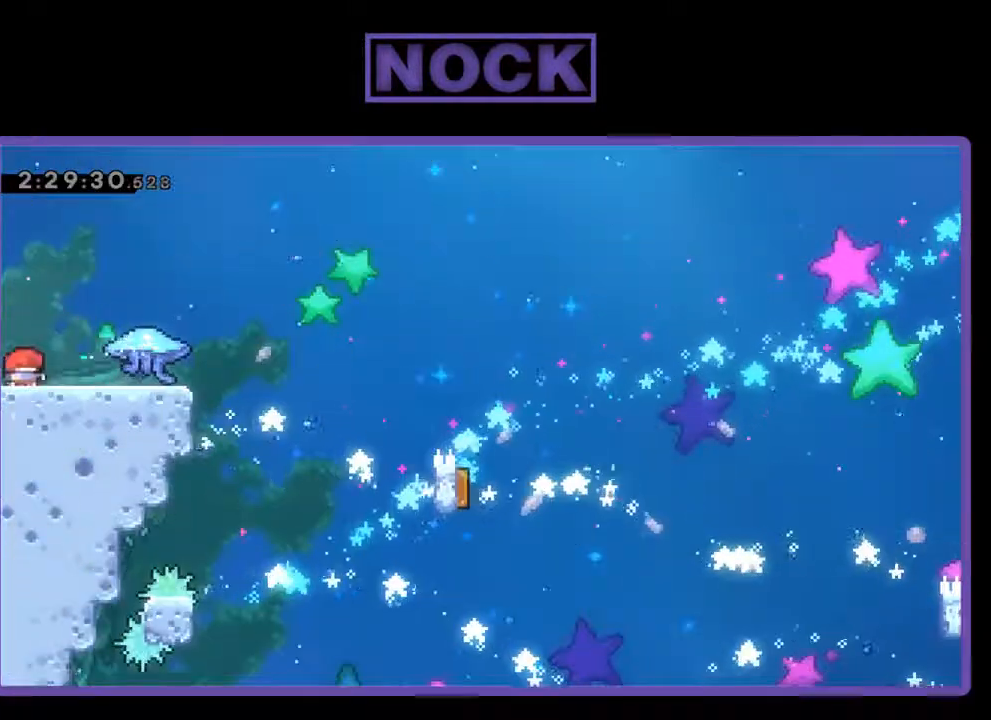
{"buttons": ["R2", "DPAD_RIGHT"], "left_stick": "center", "events": [[67, "R2", "down"], [167, "DPAD_RIGHT", "down"]]}
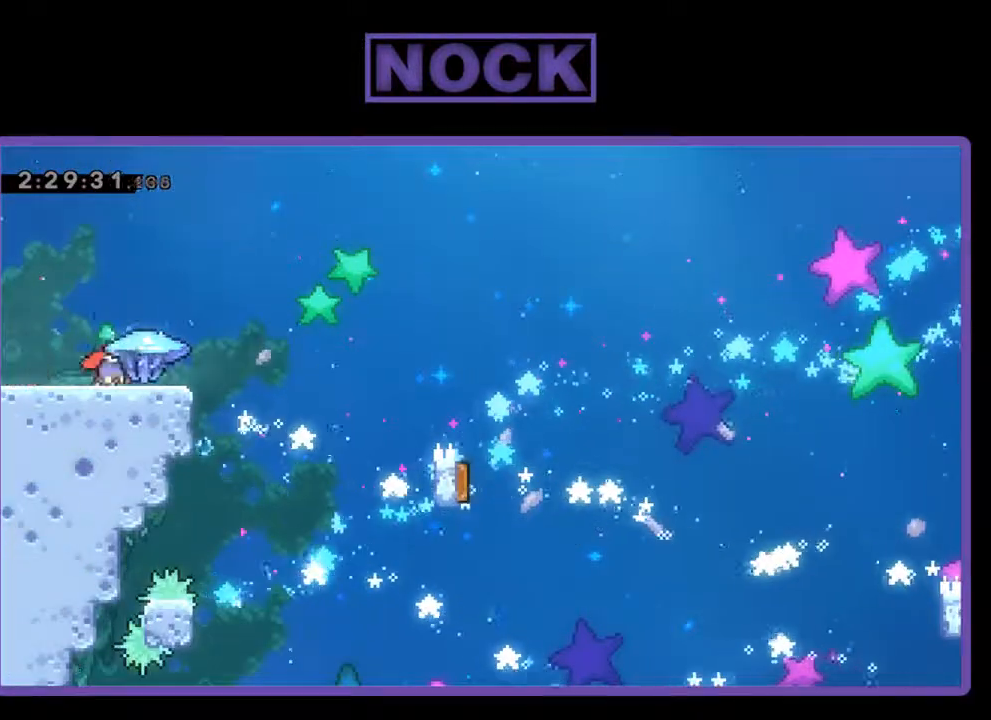
{"buttons": ["CROSS", "R2", "DPAD_RIGHT"], "left_stick": "center", "events": [[500, "CROSS", "down"]]}
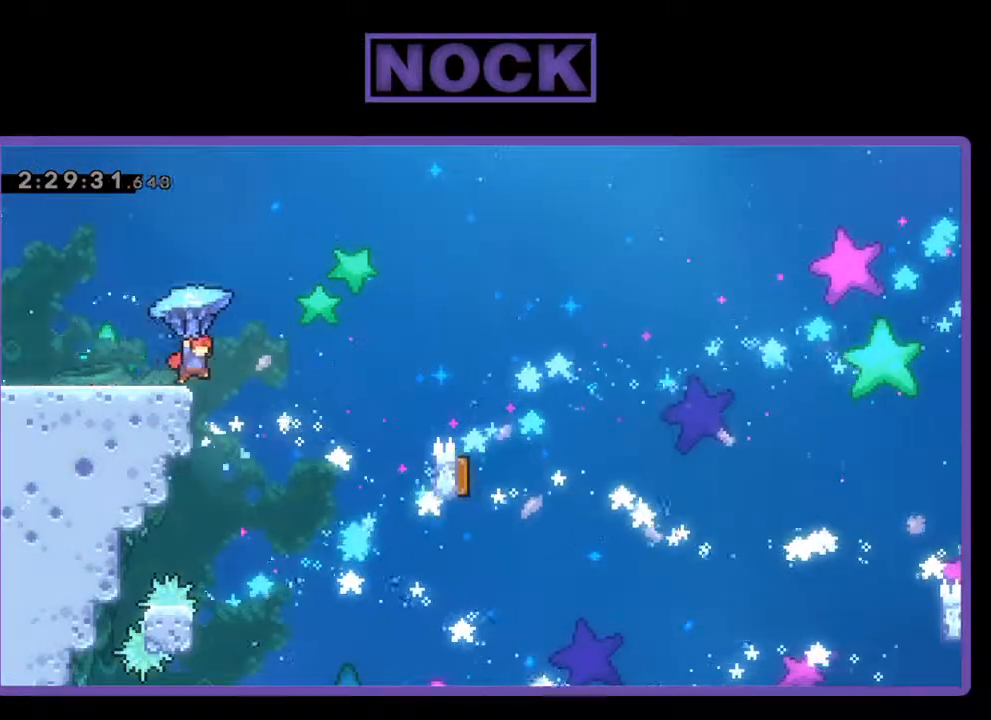
{"buttons": ["R2", "DPAD_RIGHT"], "left_stick": "center", "events": [[333, "CROSS", "up"]]}
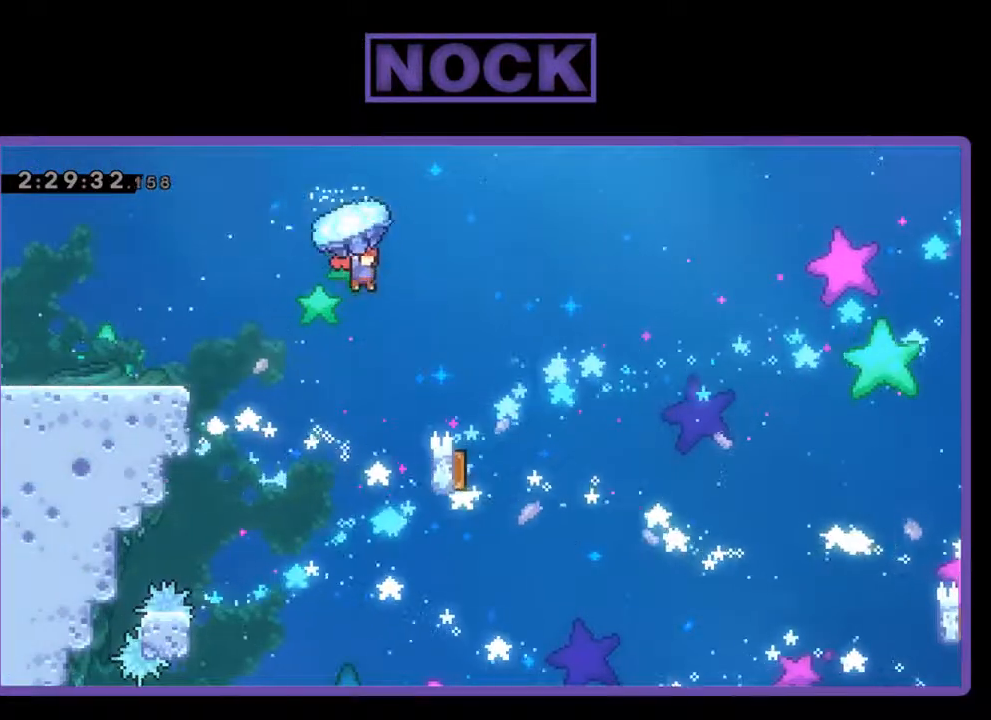
{"buttons": ["R2"], "left_stick": "center", "events": [[333, "DPAD_RIGHT", "up"]]}
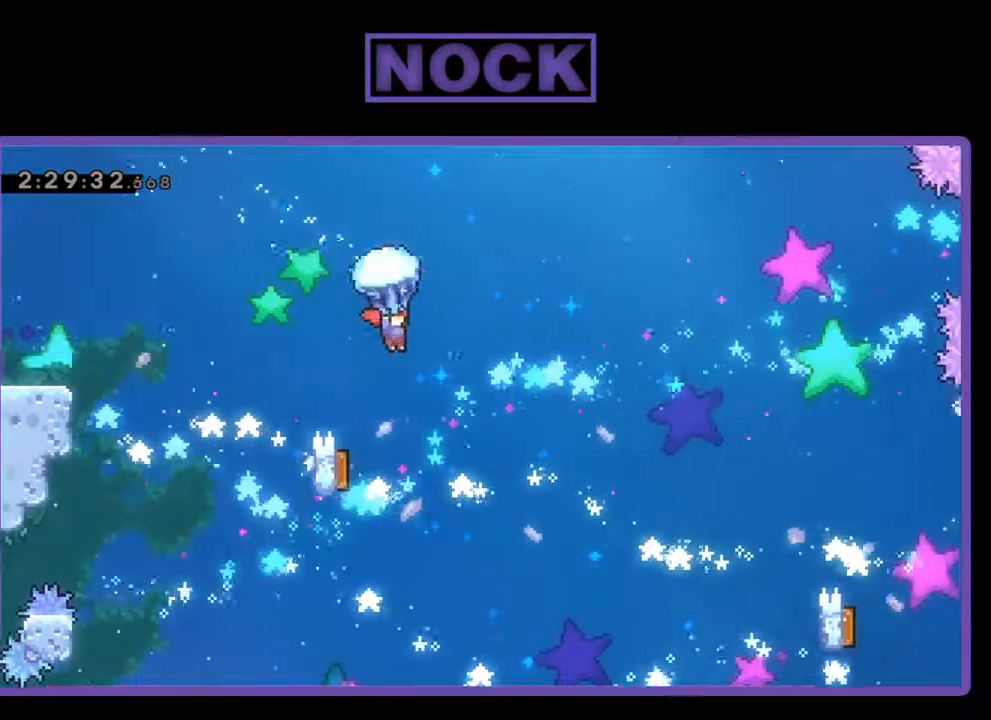
{"buttons": ["R2"], "left_stick": "center", "events": [[367, "DPAD_LEFT", "down"], [467, "DPAD_LEFT", "up"]]}
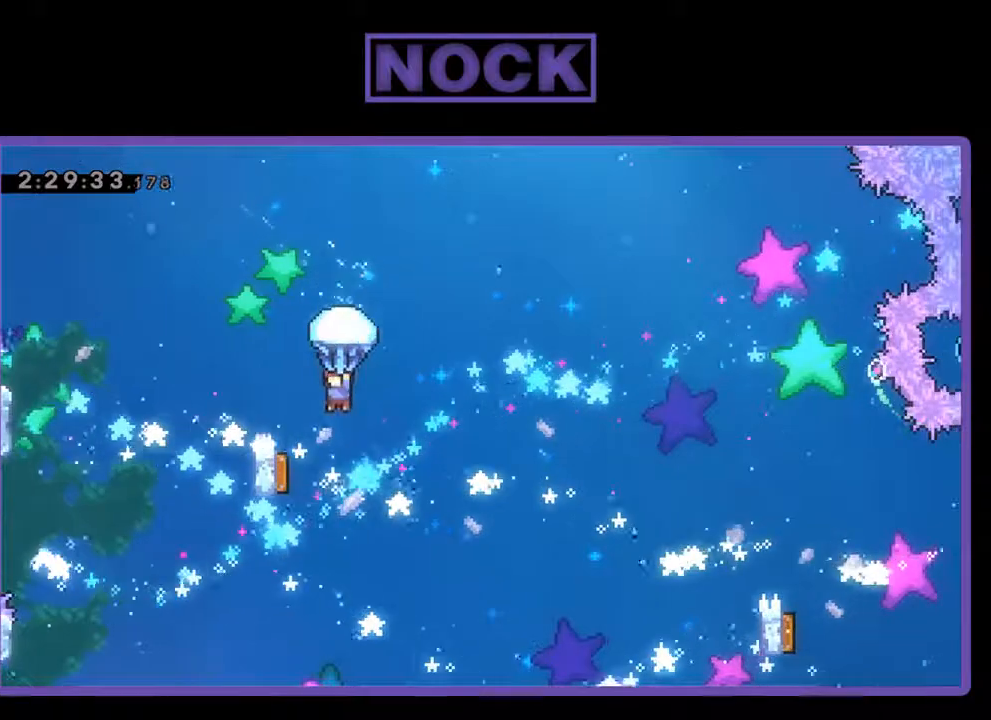
{"buttons": ["R2"], "left_stick": "center", "events": [[233, "DPAD_LEFT", "down"], [500, "DPAD_LEFT", "up"]]}
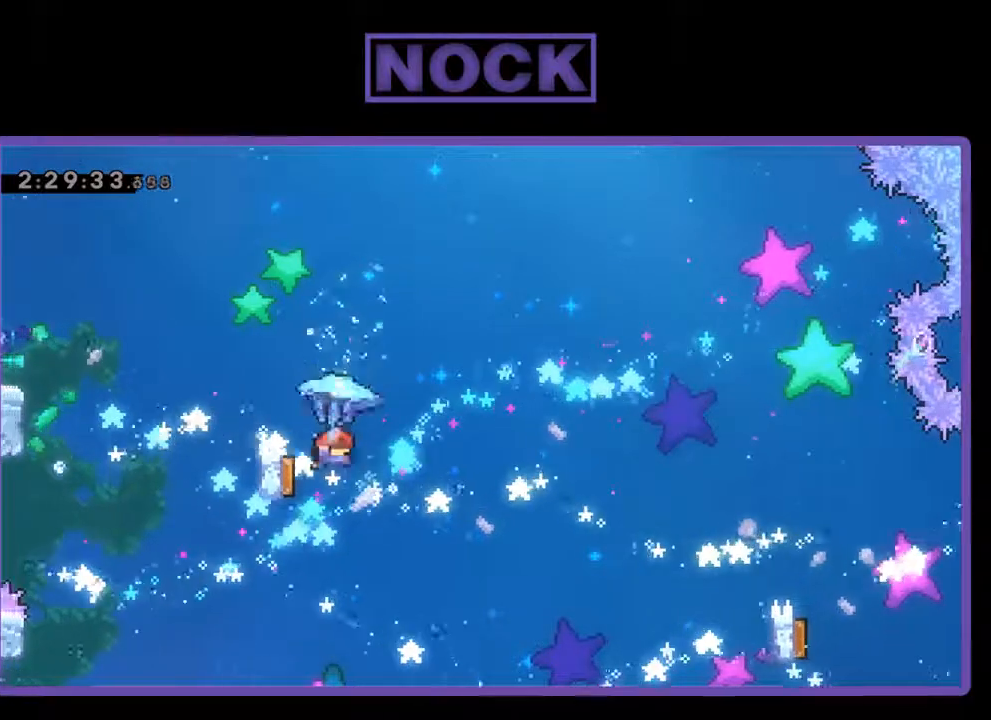
{"buttons": ["R2", "DPAD_RIGHT"], "left_stick": "center", "events": [[167, "DPAD_RIGHT", "down"]]}
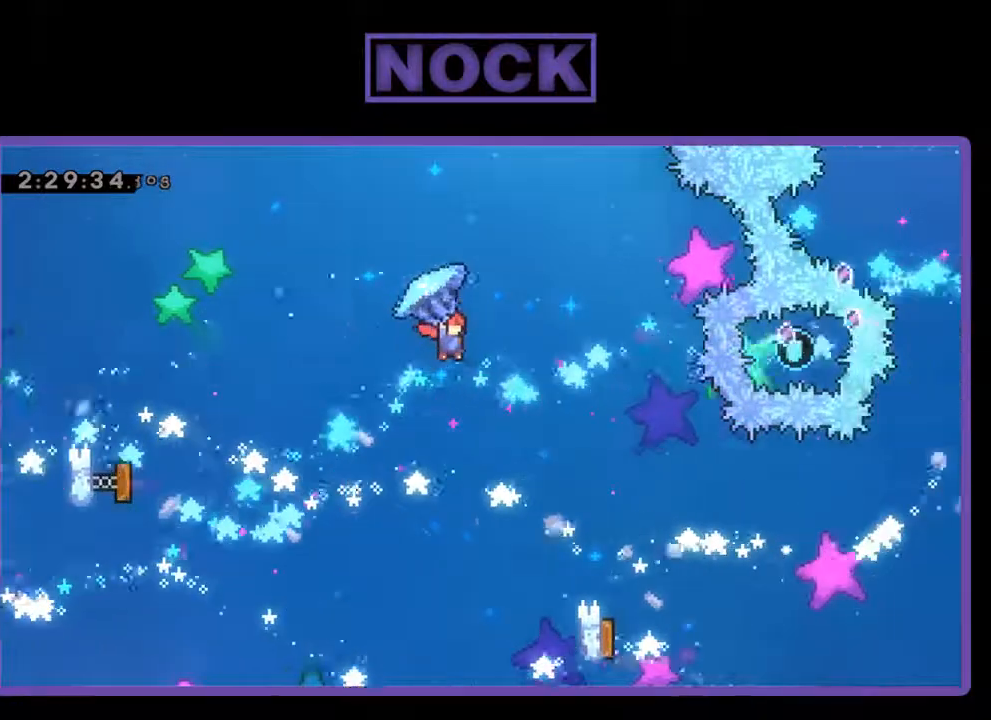
{"buttons": ["R2", "DPAD_RIGHT"], "left_stick": "center", "events": []}
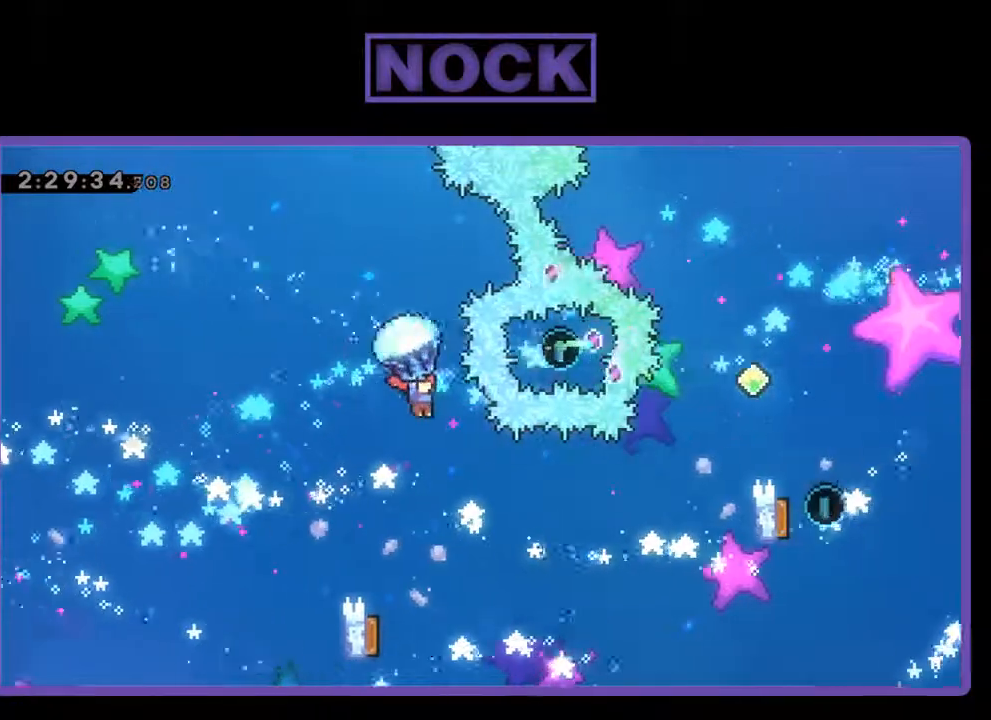
{"buttons": ["DPAD_LEFT"], "left_stick": "center", "events": [[33, "DPAD_RIGHT", "up"], [67, "R2", "up"], [167, "DPAD_LEFT", "down"], [267, "DPAD_LEFT", "up"], [500, "DPAD_LEFT", "down"]]}
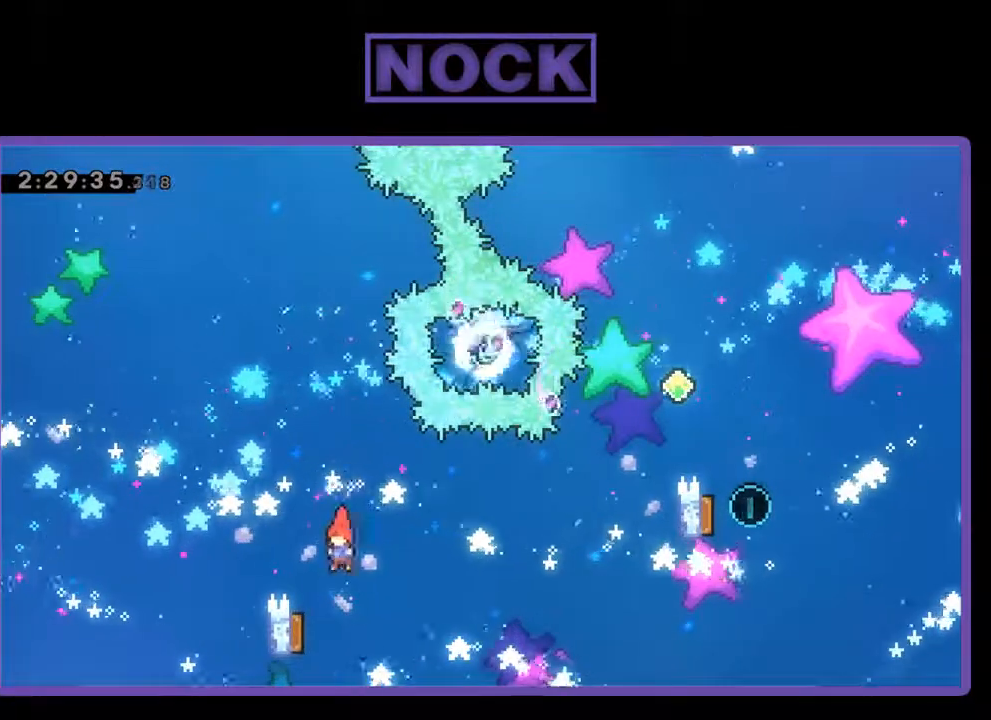
{"buttons": ["R2", "DPAD_RIGHT"], "left_stick": "center", "events": [[200, "R2", "down"], [367, "DPAD_LEFT", "up"], [400, "DPAD_RIGHT", "down"]]}